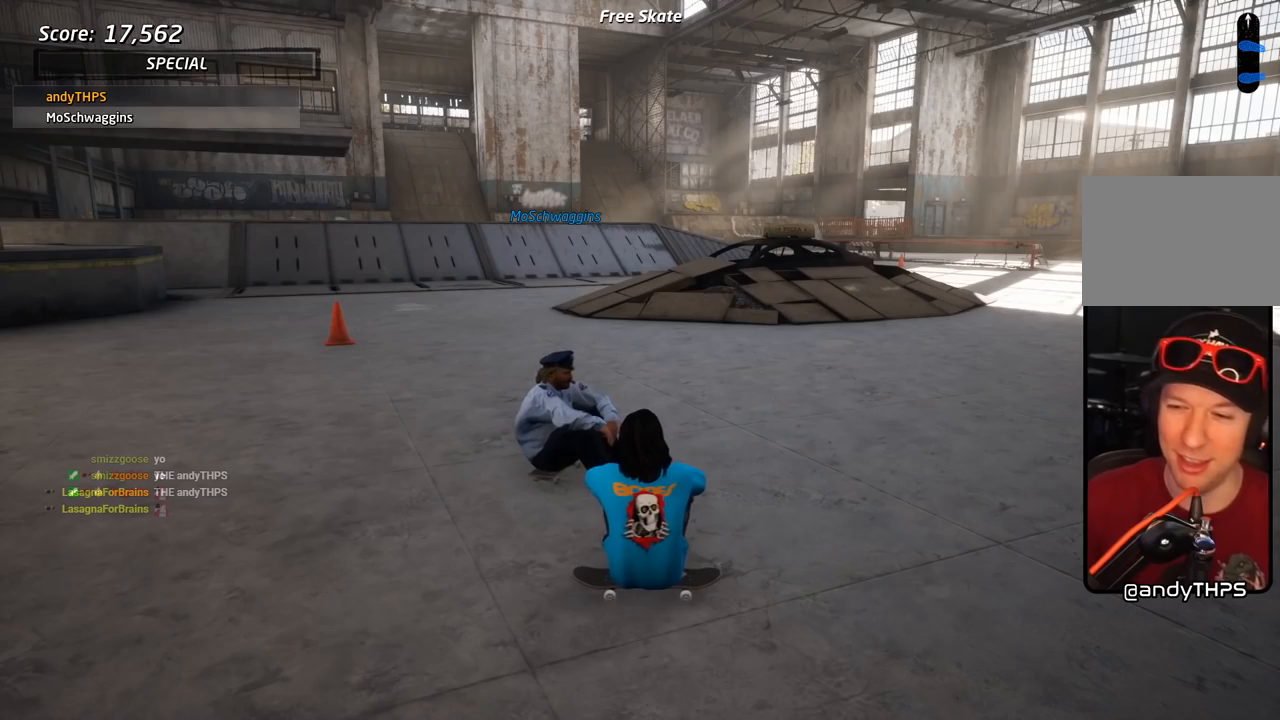
Gameplay with a controller (PlayStation layout); each line is a JSON object with the inputs held at the frame after it. "events" lists button and stick changes between this image and that frame as [ms after this image, input, new state], when the widget could be followed in between. Not read: left_stick.
{"buttons": [], "right_stick": "center", "events": []}
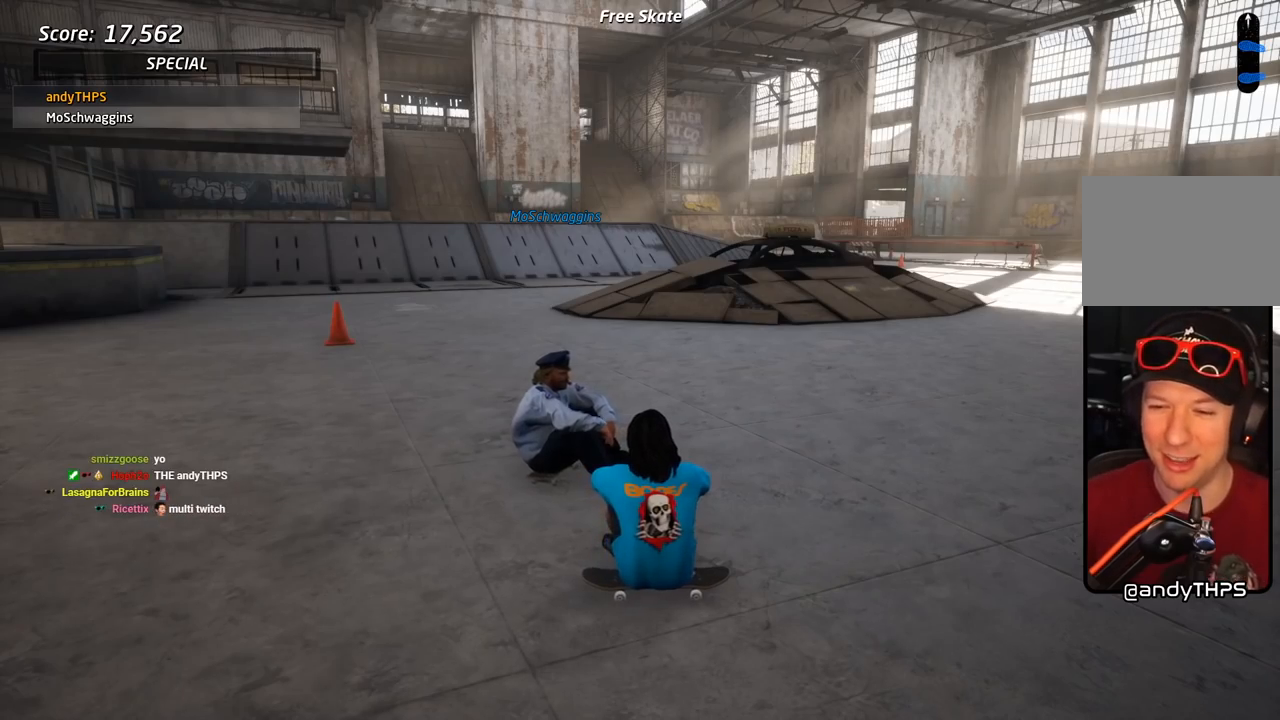
{"buttons": [], "right_stick": "center", "events": []}
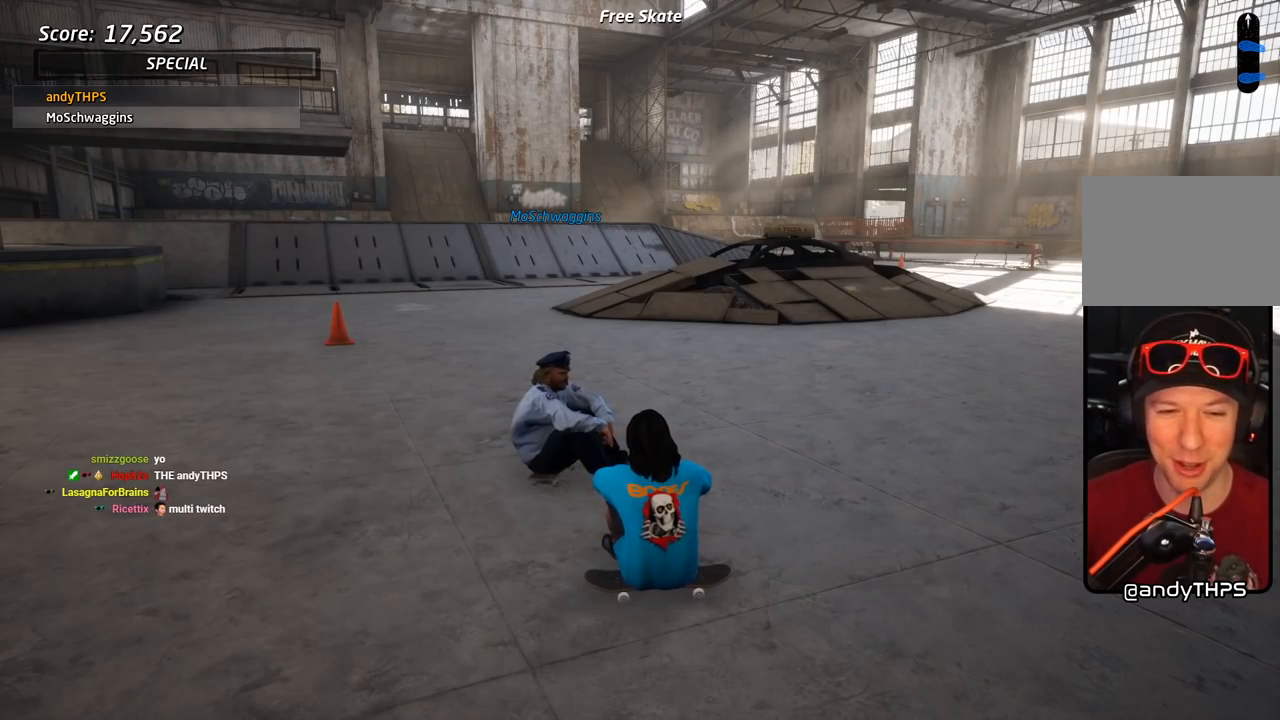
{"buttons": [], "right_stick": "left", "events": [[317, "right_stick", "left"]]}
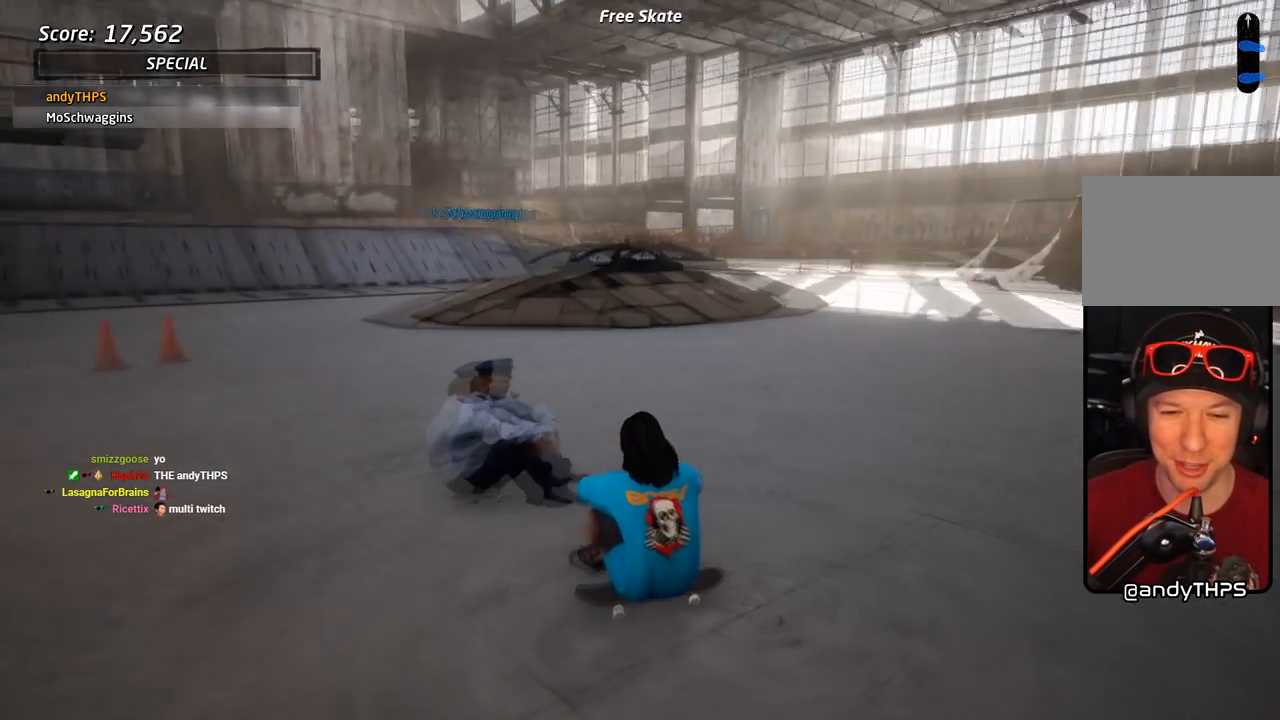
{"buttons": [], "right_stick": "down-left", "events": [[33, "right_stick", "down-left"]]}
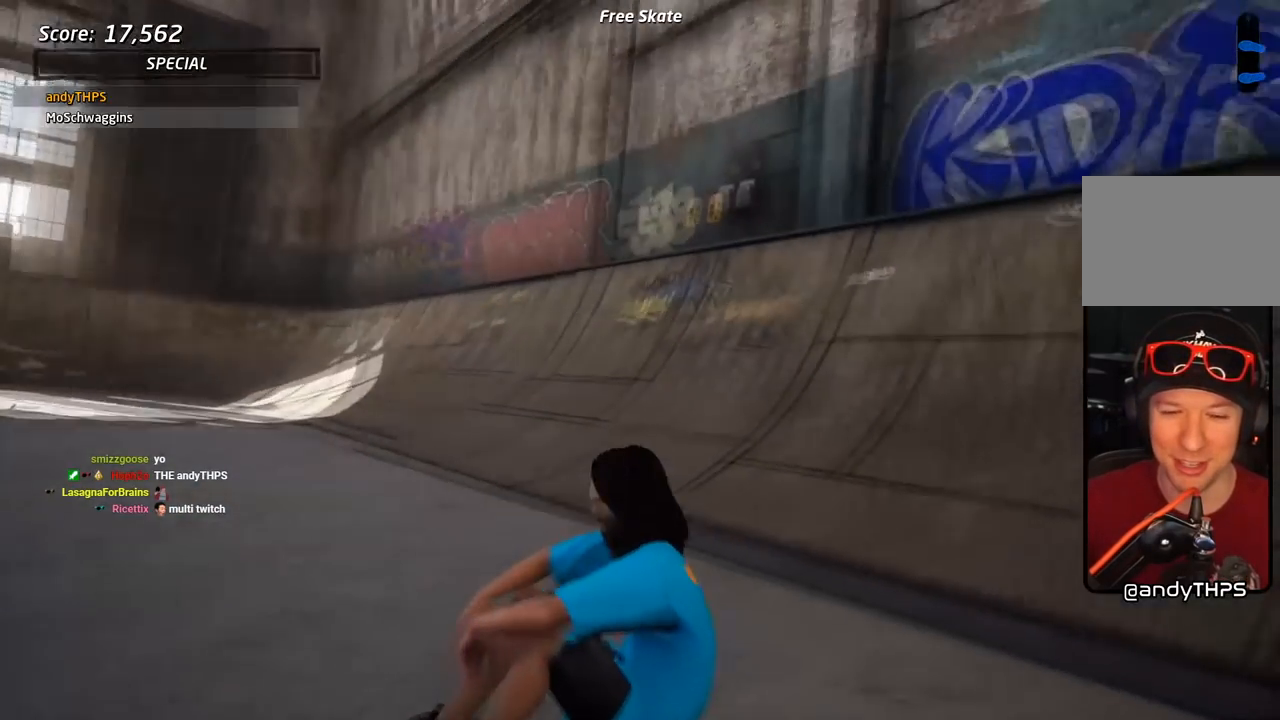
{"buttons": [], "right_stick": "left", "events": [[83, "right_stick", "left"]]}
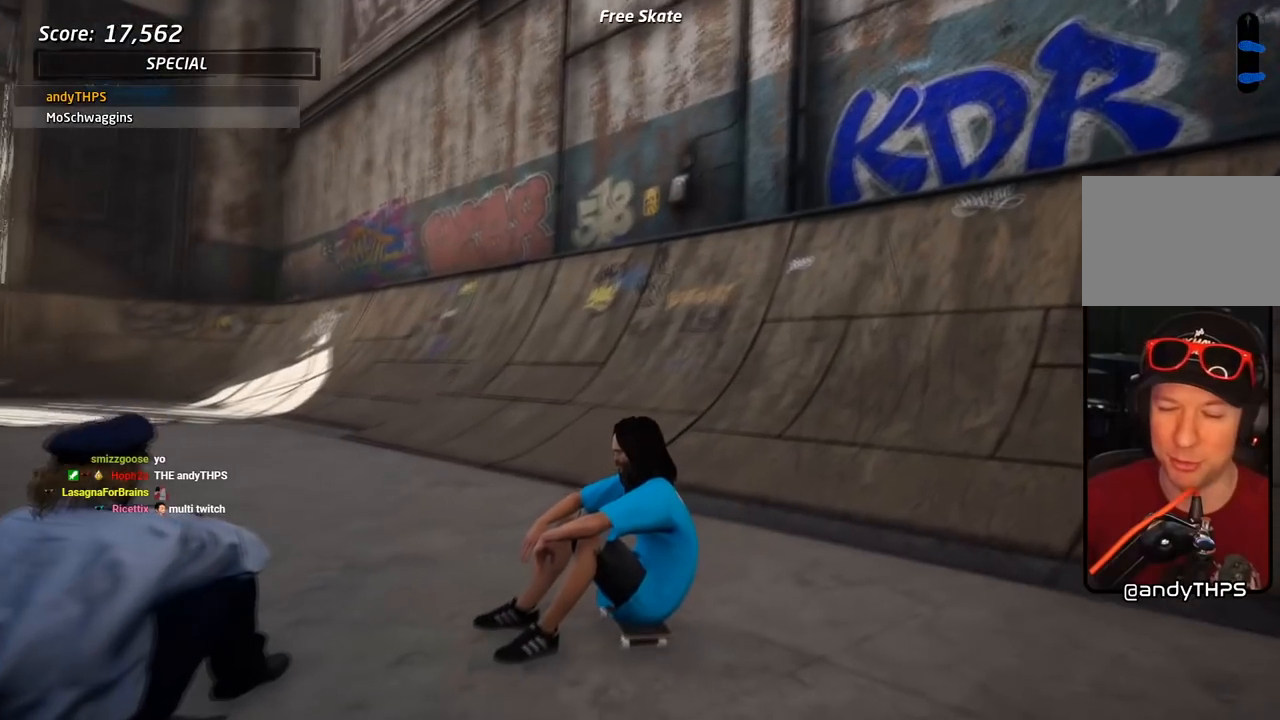
{"buttons": [], "right_stick": "left", "events": []}
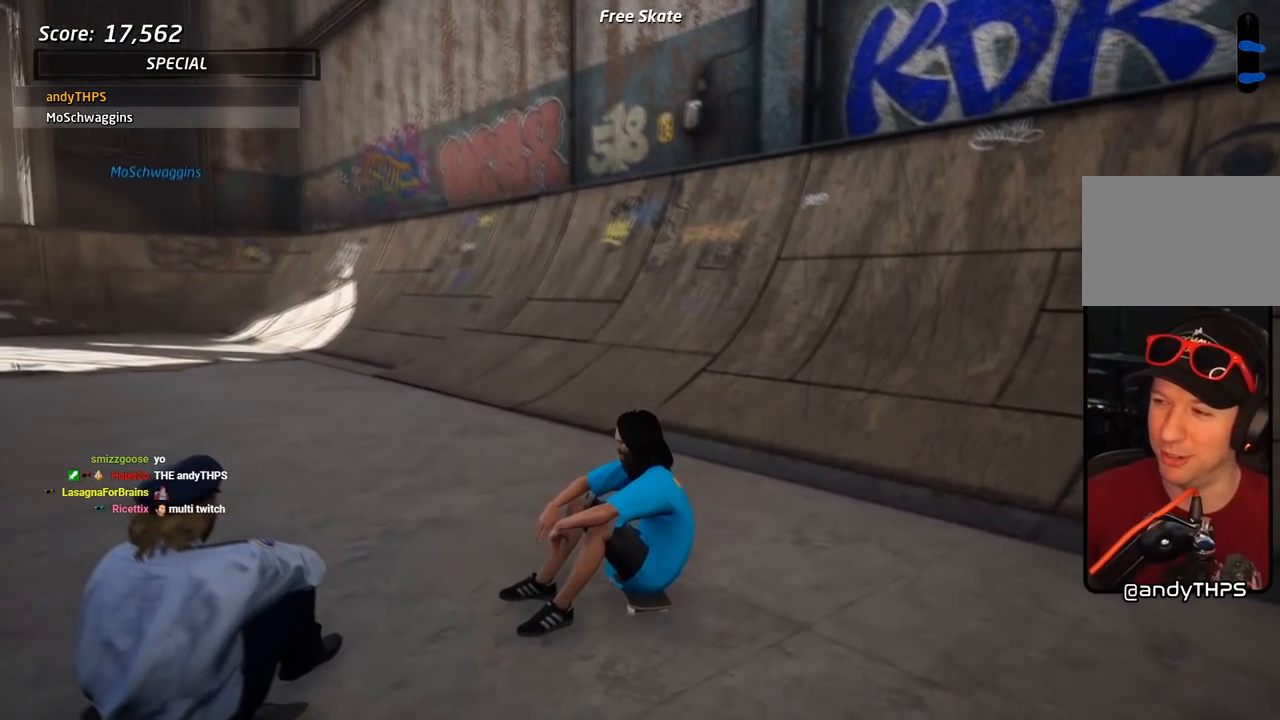
{"buttons": [], "right_stick": "left", "events": []}
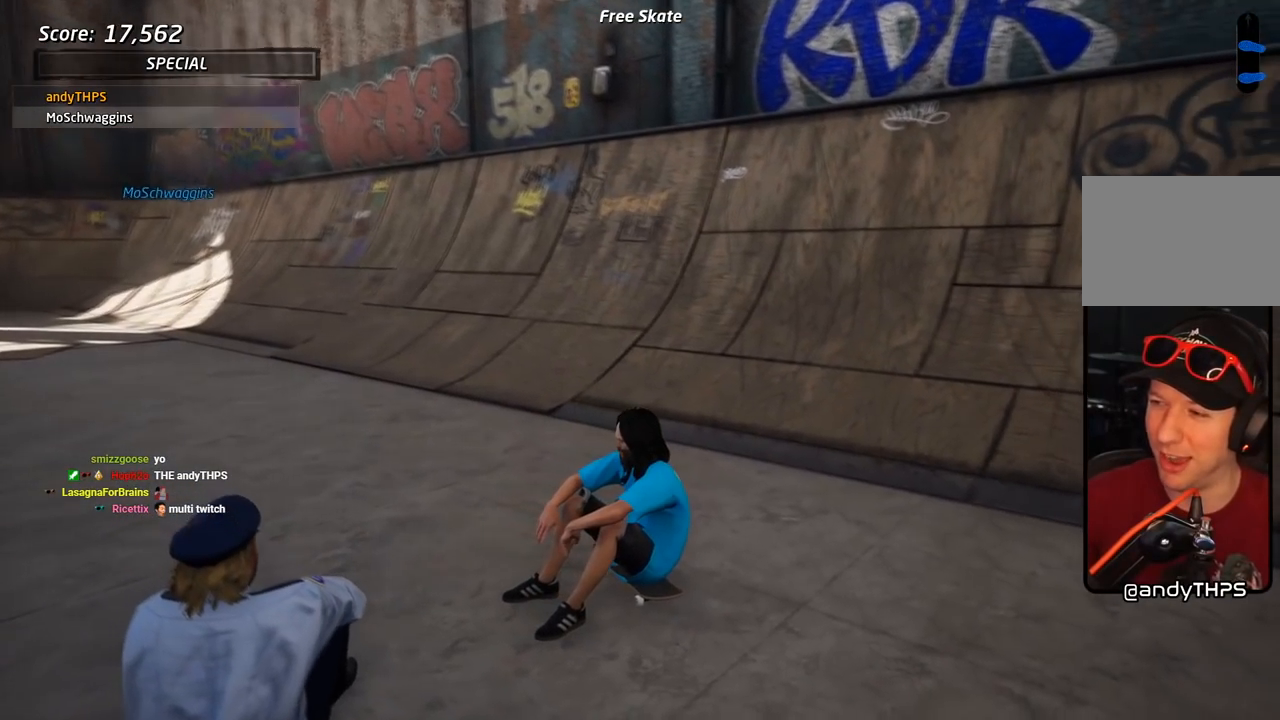
{"buttons": [], "right_stick": "left", "events": []}
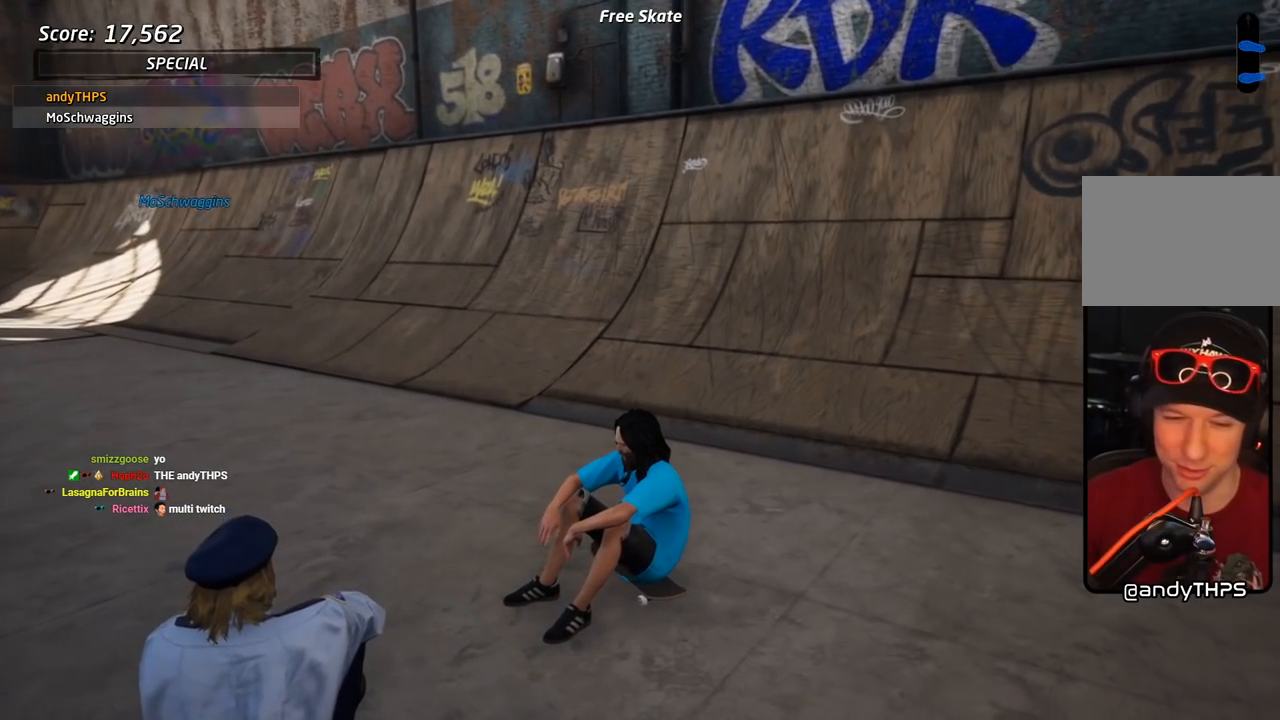
{"buttons": [], "right_stick": "left", "events": []}
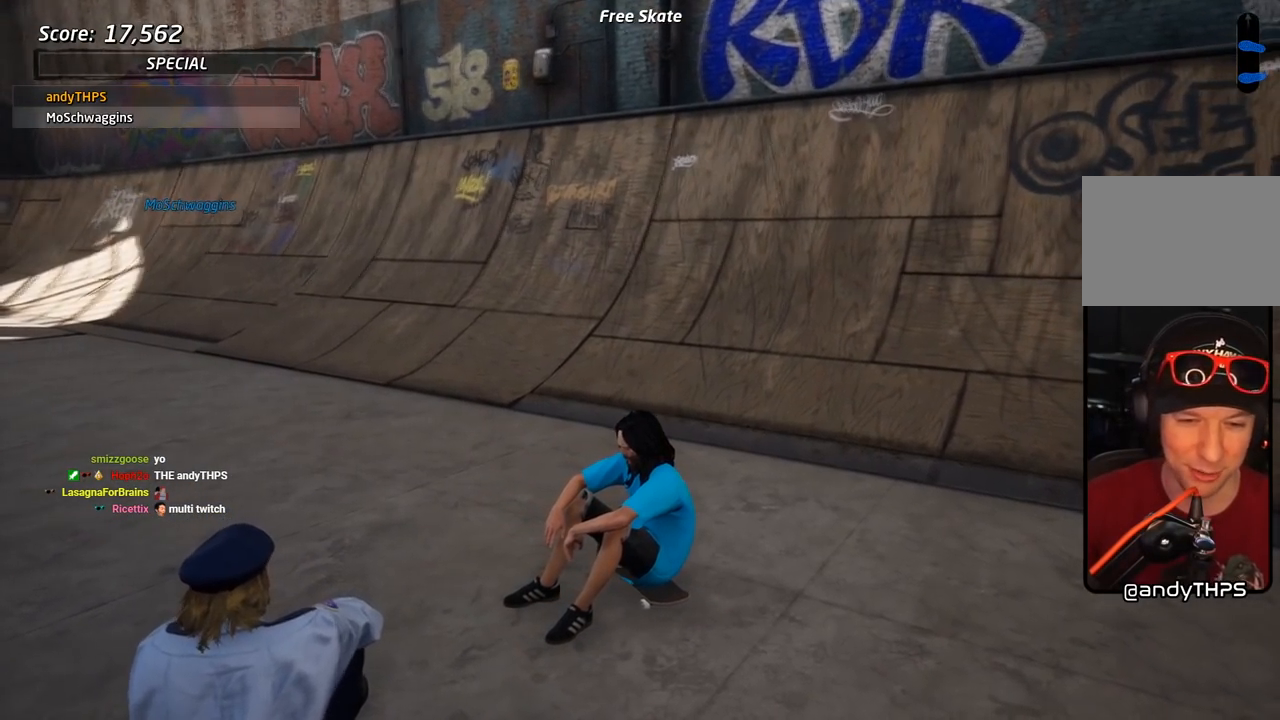
{"buttons": [], "right_stick": "center", "events": [[33, "right_stick", "center"]]}